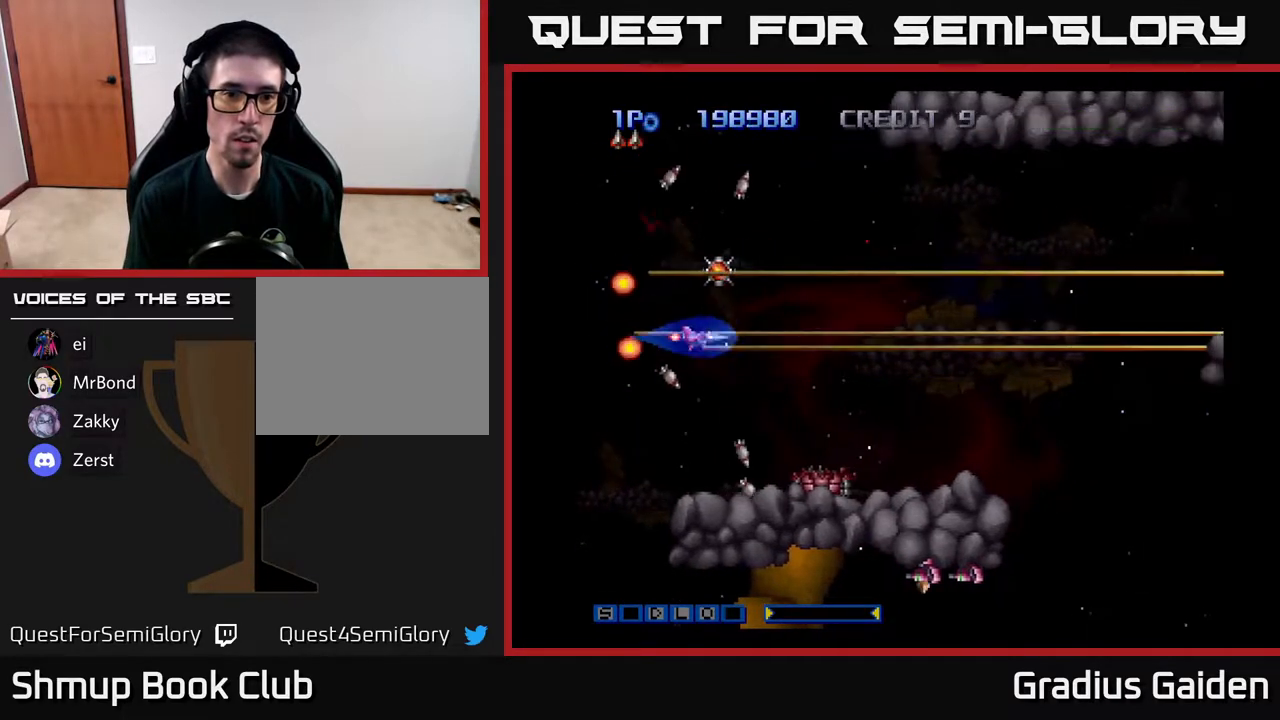
Gameplay with a controller (Xbox layout); each line is a JSON object with the inputs held at the frame after it. "events" lists button and stick changes between this image and that frame as [ms after this image, input, new state], when the widget could be followed in between. Not read: left_stick right_stick.
{"buttons": ["R2", "DPAD_UP"], "events": [[17, "DPAD_RIGHT", "up"], [33, "R2", "up"], [100, "R2", "down"], [200, "R2", "up"], [267, "R2", "down"], [383, "DPAD_UP", "up"], [383, "R2", "up"], [400, "DPAD_RIGHT", "down"], [450, "DPAD_UP", "down"], [483, "DPAD_RIGHT", "up"], [483, "R2", "down"]]}
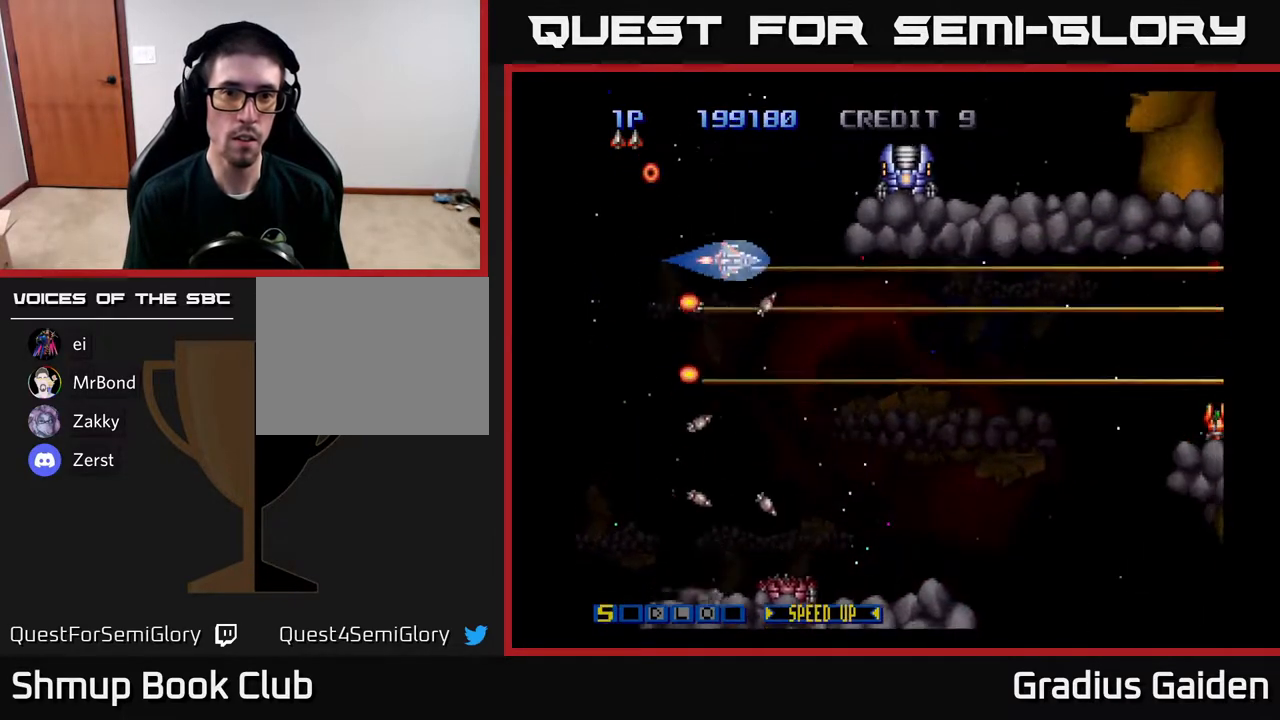
{"buttons": [], "events": [[83, "R2", "up"], [100, "DPAD_UP", "up"], [117, "DPAD_RIGHT", "down"], [183, "DPAD_UP", "down"], [200, "DPAD_RIGHT", "up"], [333, "DPAD_UP", "up"], [350, "R2", "down"], [467, "R2", "up"]]}
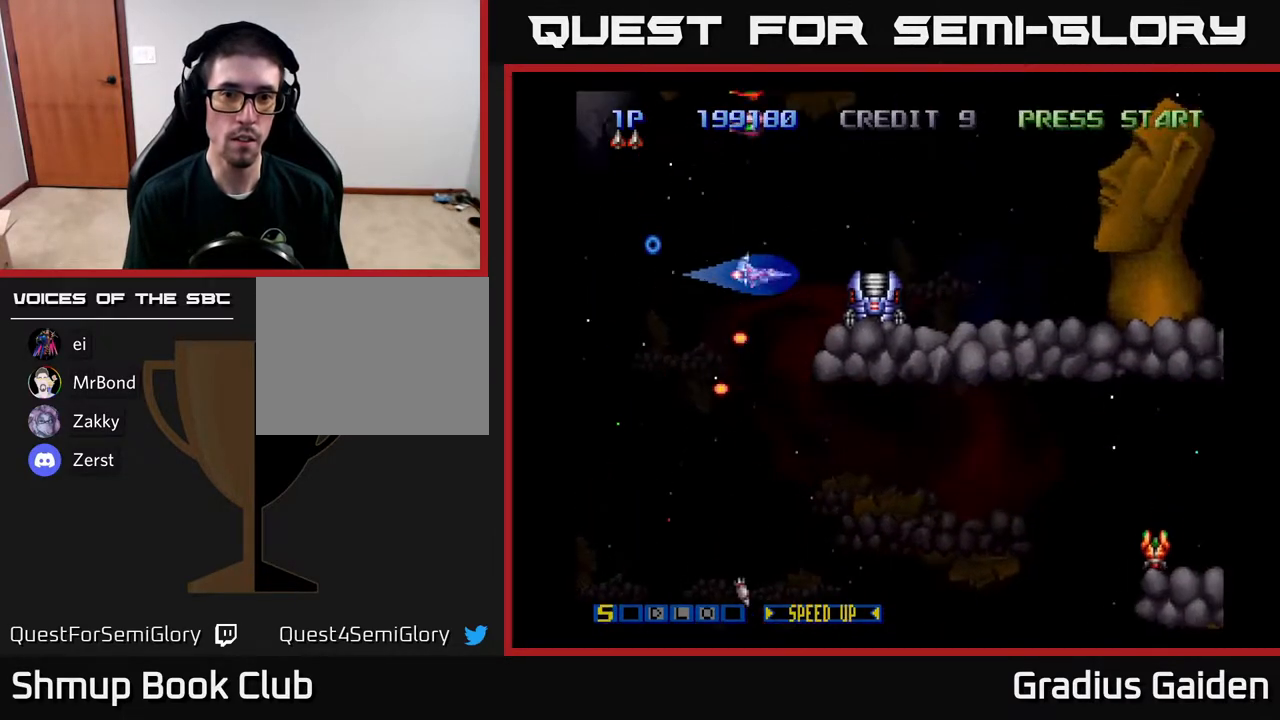
{"buttons": [], "events": [[33, "R2", "down"], [167, "R2", "up"], [200, "R2", "down"], [300, "DPAD_LEFT", "down"], [317, "R2", "up"], [350, "DPAD_DOWN", "down"], [367, "R2", "down"], [433, "DPAD_DOWN", "up"], [450, "DPAD_LEFT", "up"], [483, "R2", "up"]]}
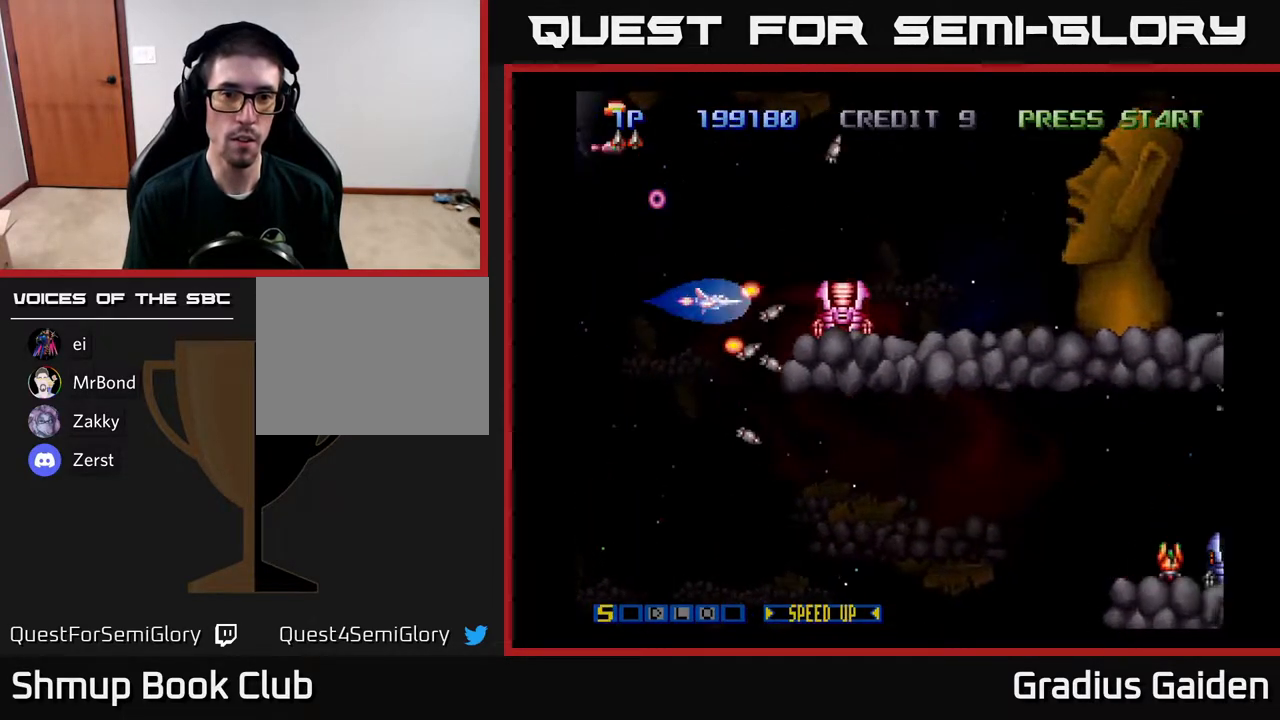
{"buttons": ["DPAD_UP", "DPAD_RIGHT"], "events": [[50, "R2", "down"], [167, "R2", "up"], [217, "R2", "down"], [317, "DPAD_RIGHT", "down"], [317, "DPAD_UP", "down"], [350, "R2", "up"]]}
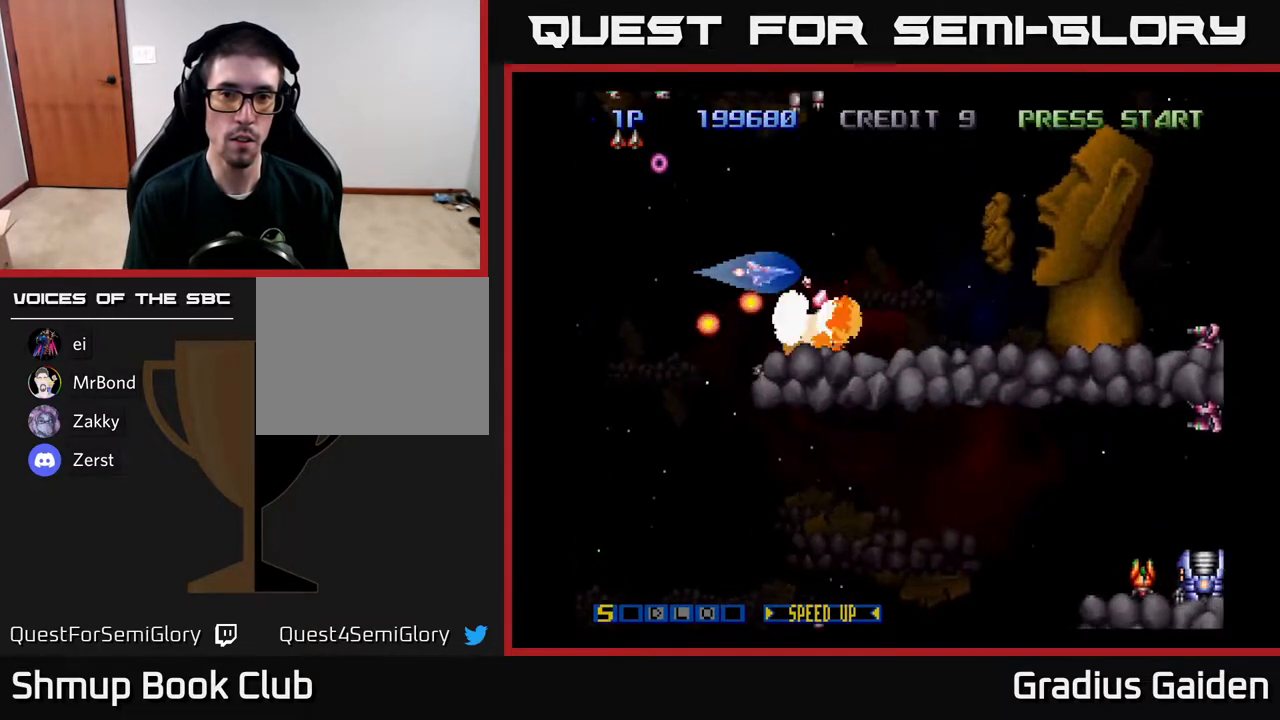
{"buttons": ["R2", "DPAD_LEFT"]}
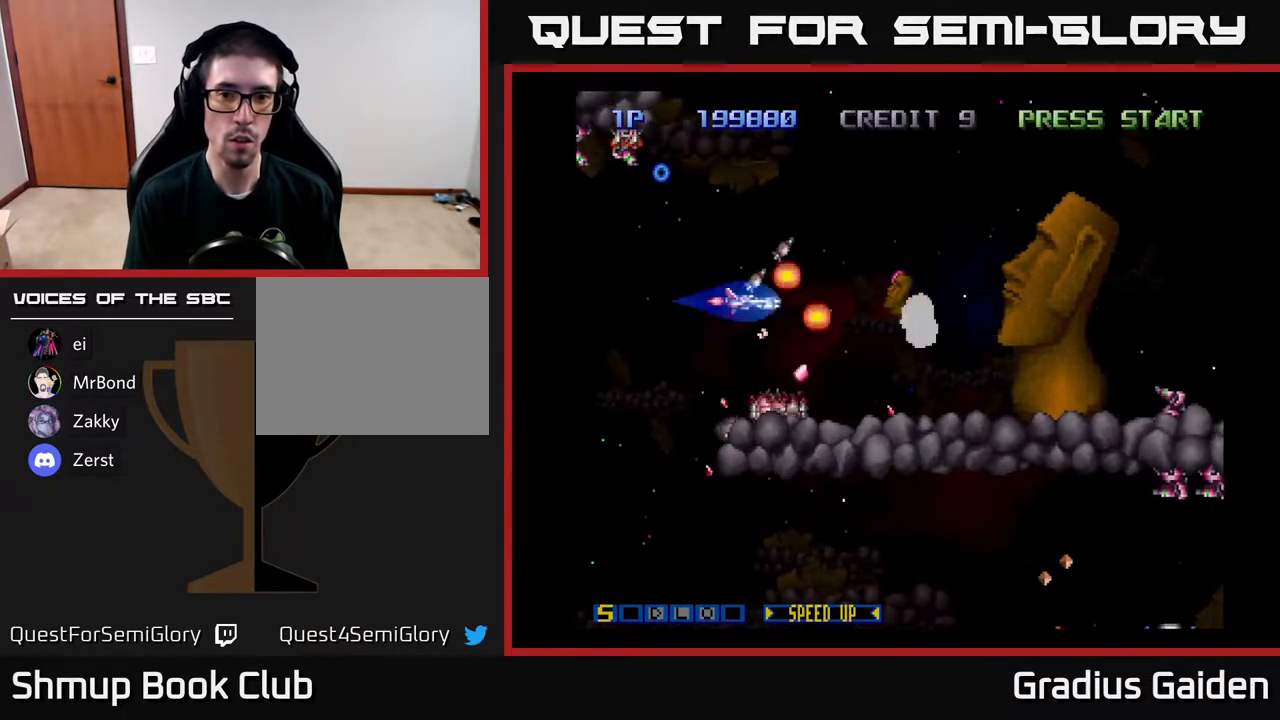
{"buttons": [], "events": [[67, "R2", "up"], [117, "R2", "down"], [250, "DPAD_LEFT", "up"], [267, "R2", "up"], [333, "R2", "down"], [483, "R2", "up"]]}
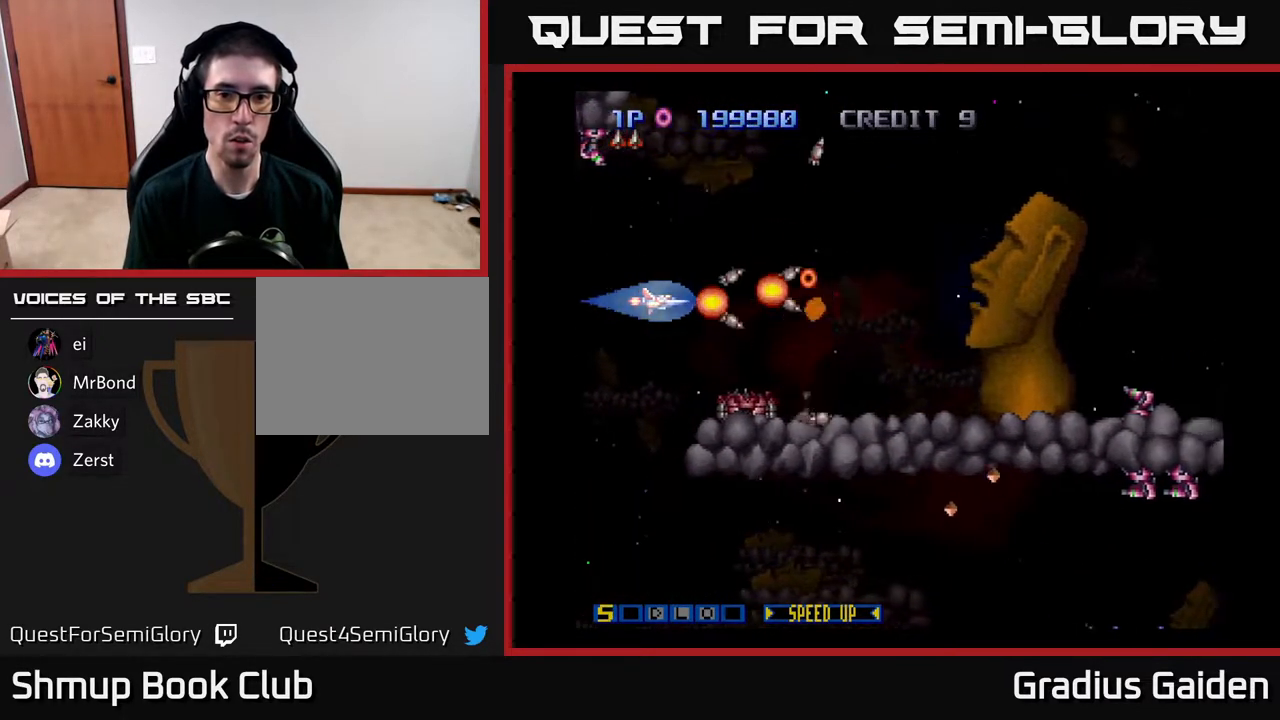
{"buttons": ["R2"], "events": [[50, "R2", "down"], [200, "R2", "up"], [267, "R2", "down"], [300, "DPAD_LEFT", "down"], [350, "R2", "up"], [383, "DPAD_LEFT", "up"], [417, "R2", "down"]]}
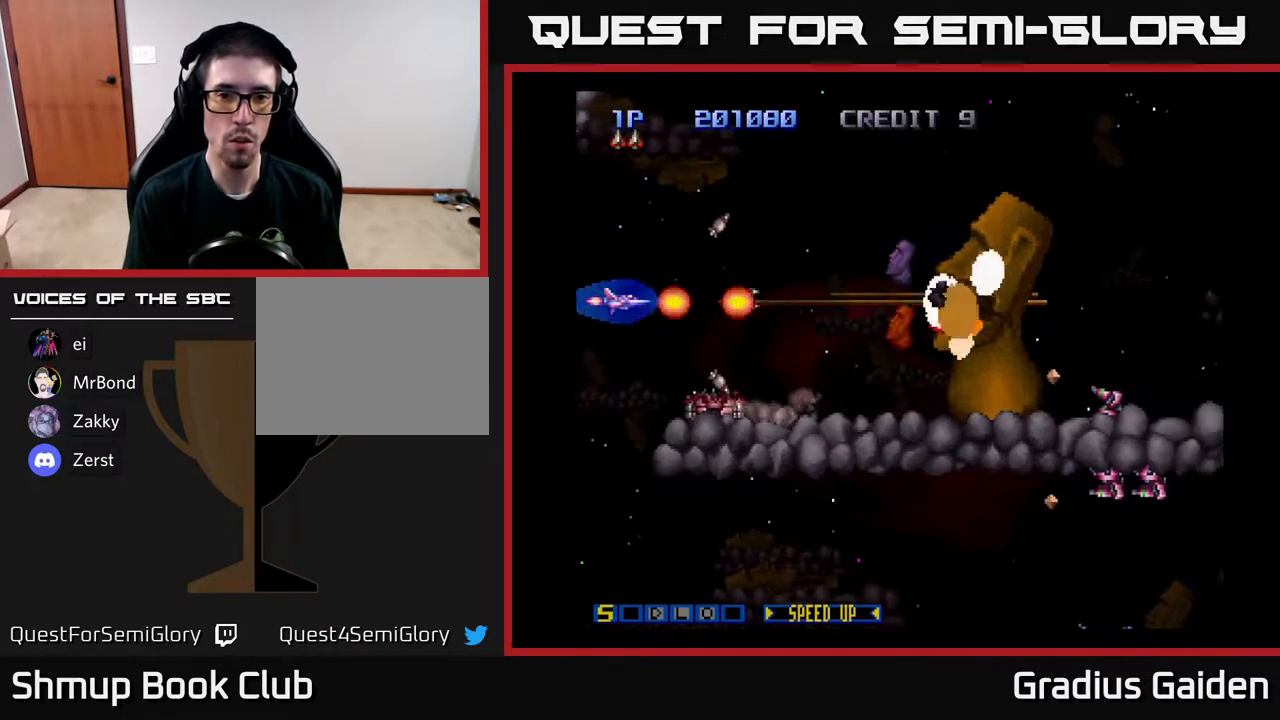
{"buttons": ["R2", "DPAD_UP"], "events": [[17, "R2", "up"], [83, "DPAD_RIGHT", "down"], [100, "R2", "down"], [200, "R2", "up"], [217, "DPAD_RIGHT", "up"], [267, "R2", "down"], [283, "DPAD_LEFT", "down"], [333, "DPAD_UP", "down"], [367, "R2", "up"], [400, "DPAD_LEFT", "up"], [467, "R2", "down"]]}
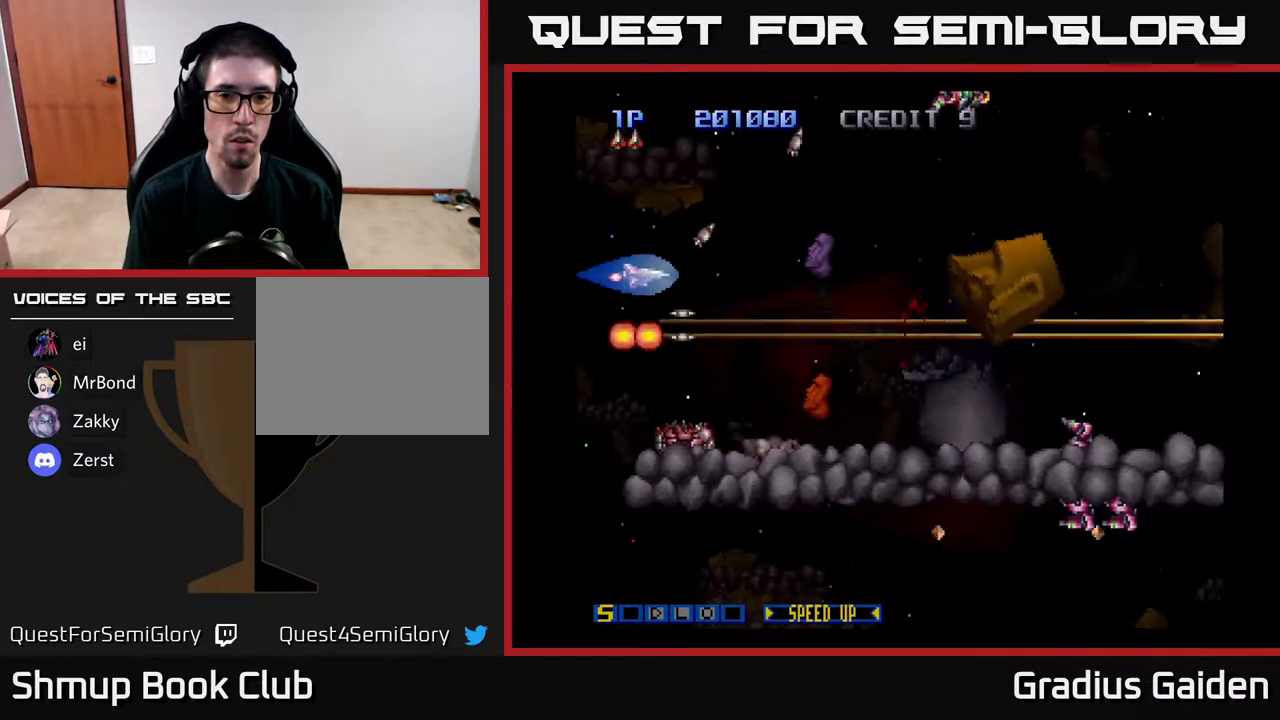
{"buttons": [], "events": [[83, "R2", "up"], [133, "DPAD_UP", "up"], [150, "R2", "down"], [267, "R2", "up"], [317, "R2", "down"], [467, "R2", "up"]]}
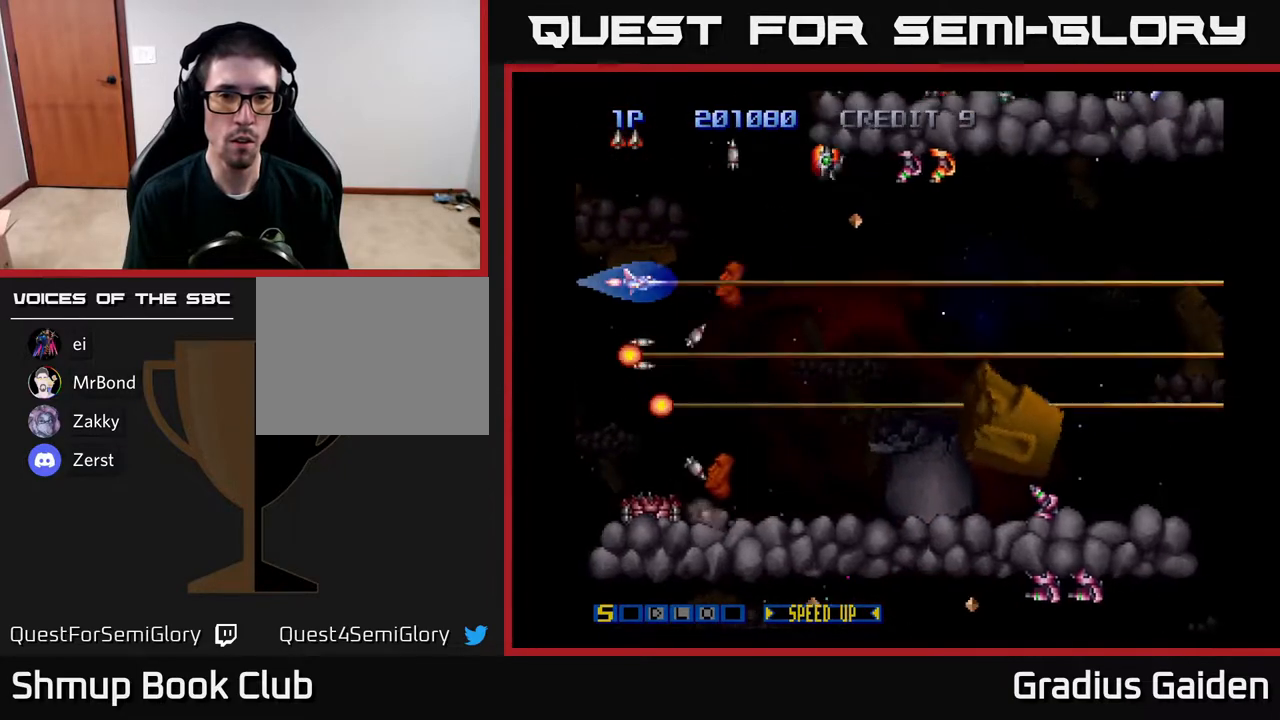
{"buttons": ["DPAD_UP", "DPAD_LEFT"], "events": [[17, "R2", "down"], [117, "R2", "up"], [167, "DPAD_LEFT", "down"], [183, "DPAD_UP", "down"], [200, "R2", "down"], [283, "R2", "up"], [300, "DPAD_LEFT", "up"], [400, "DPAD_LEFT", "down"]]}
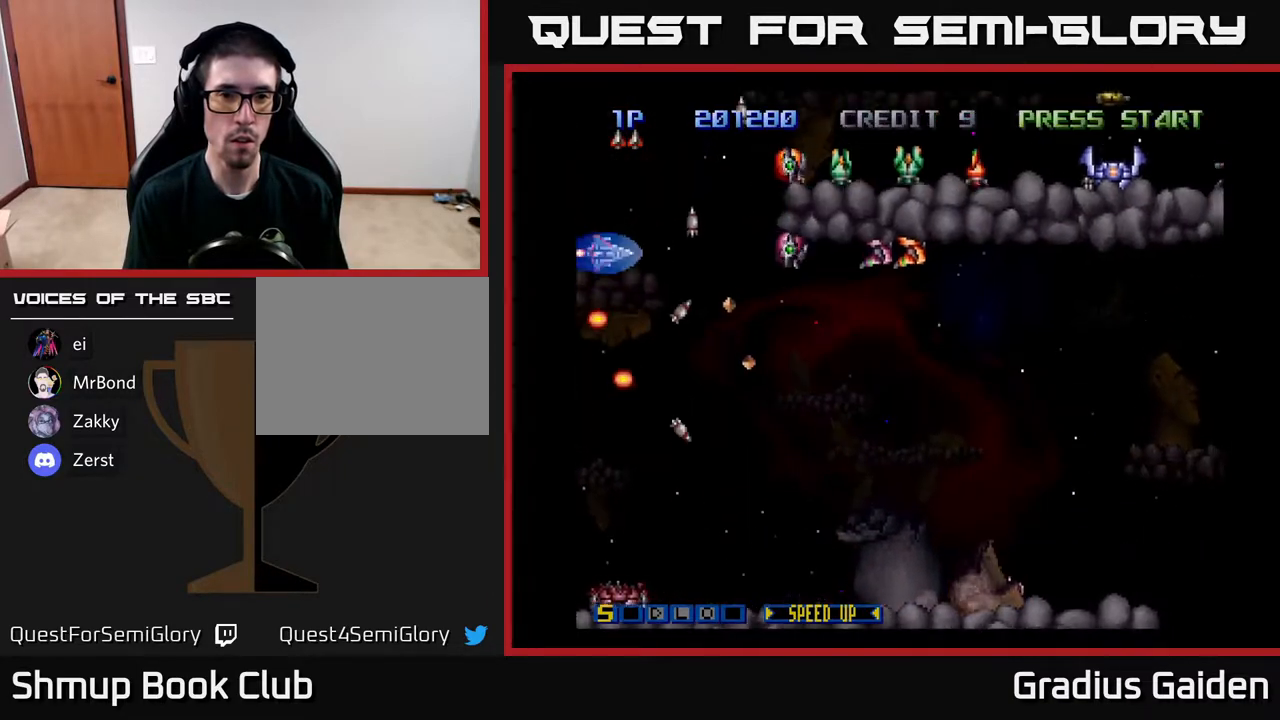
{"buttons": ["R2", "DPAD_LEFT"]}
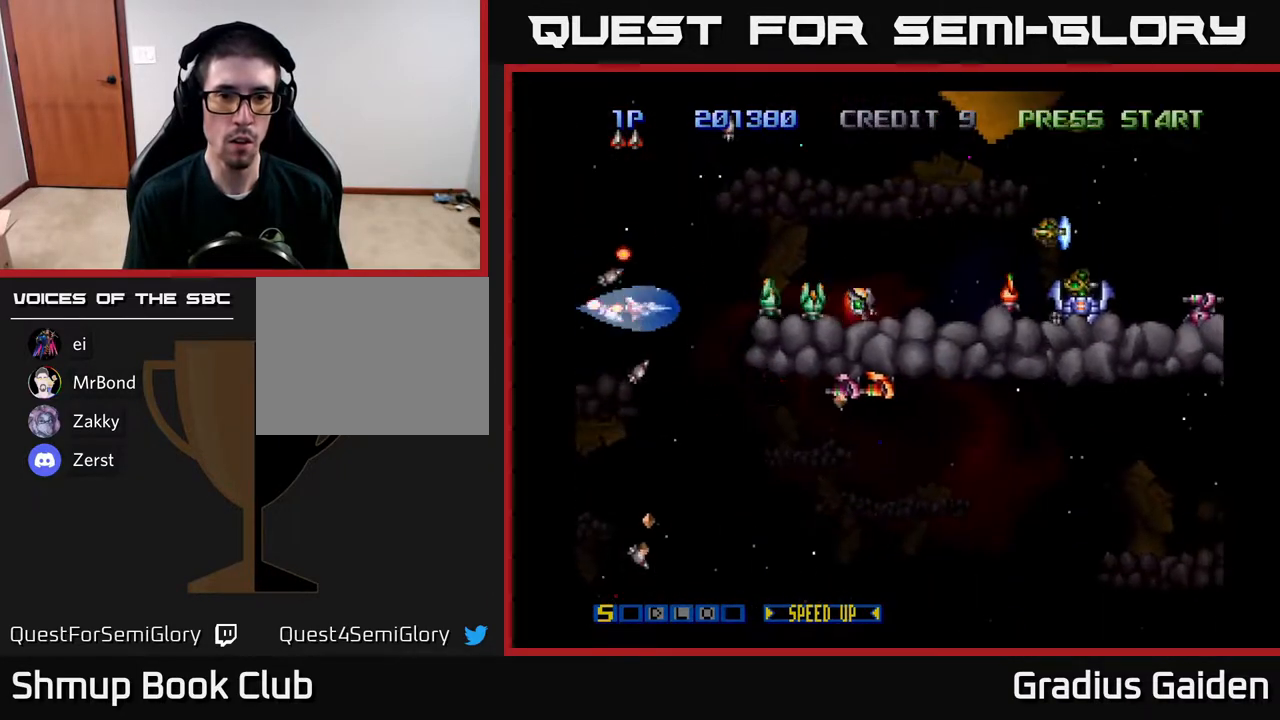
{"buttons": ["R2"], "events": [[17, "R2", "up"], [100, "R2", "down"], [183, "R2", "up"], [217, "DPAD_DOWN", "down"], [233, "DPAD_LEFT", "up"], [267, "R2", "down"], [300, "DPAD_RIGHT", "down"], [367, "R2", "up"], [383, "DPAD_RIGHT", "up"], [450, "R2", "down"], [467, "DPAD_DOWN", "up"]]}
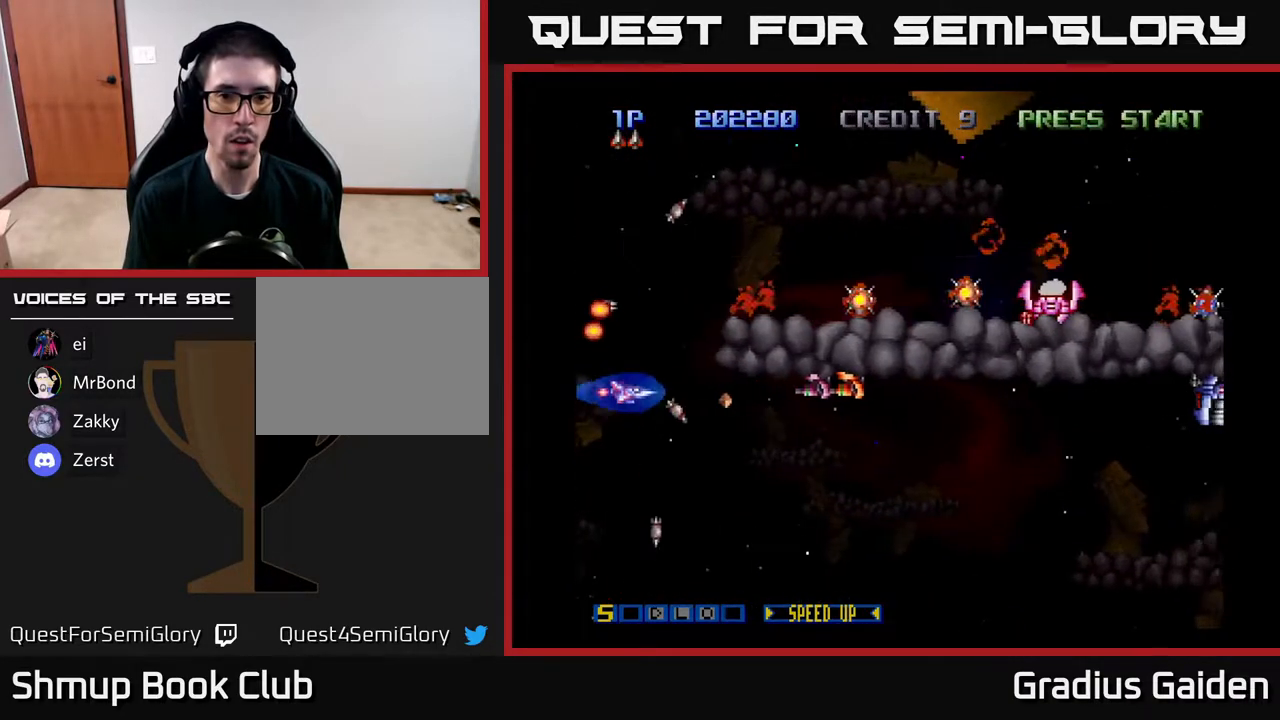
{"buttons": ["R2", "DPAD_DOWN"], "events": [[67, "R2", "up"], [83, "DPAD_DOWN", "down"], [100, "R2", "down"], [150, "DPAD_DOWN", "up"], [217, "R2", "up"], [283, "R2", "down"], [400, "R2", "up"], [417, "DPAD_DOWN", "down"], [483, "R2", "down"]]}
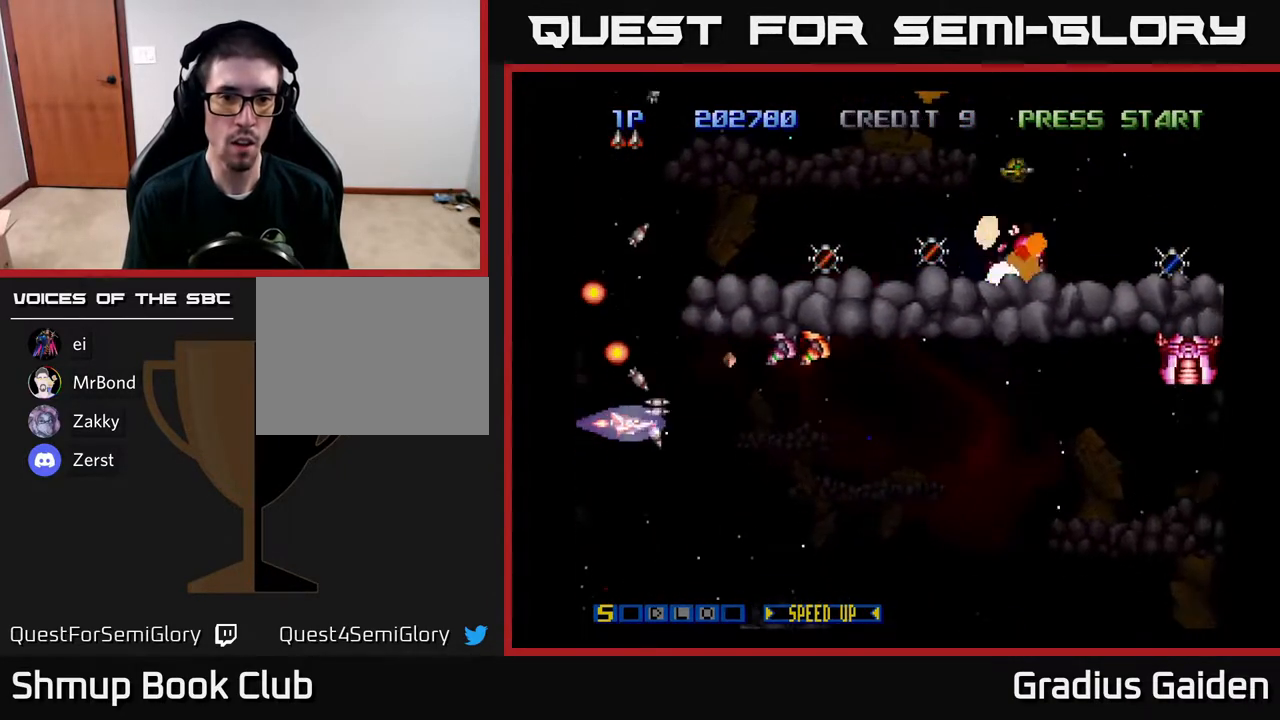
{"buttons": ["DPAD_UP", "DPAD_LEFT"]}
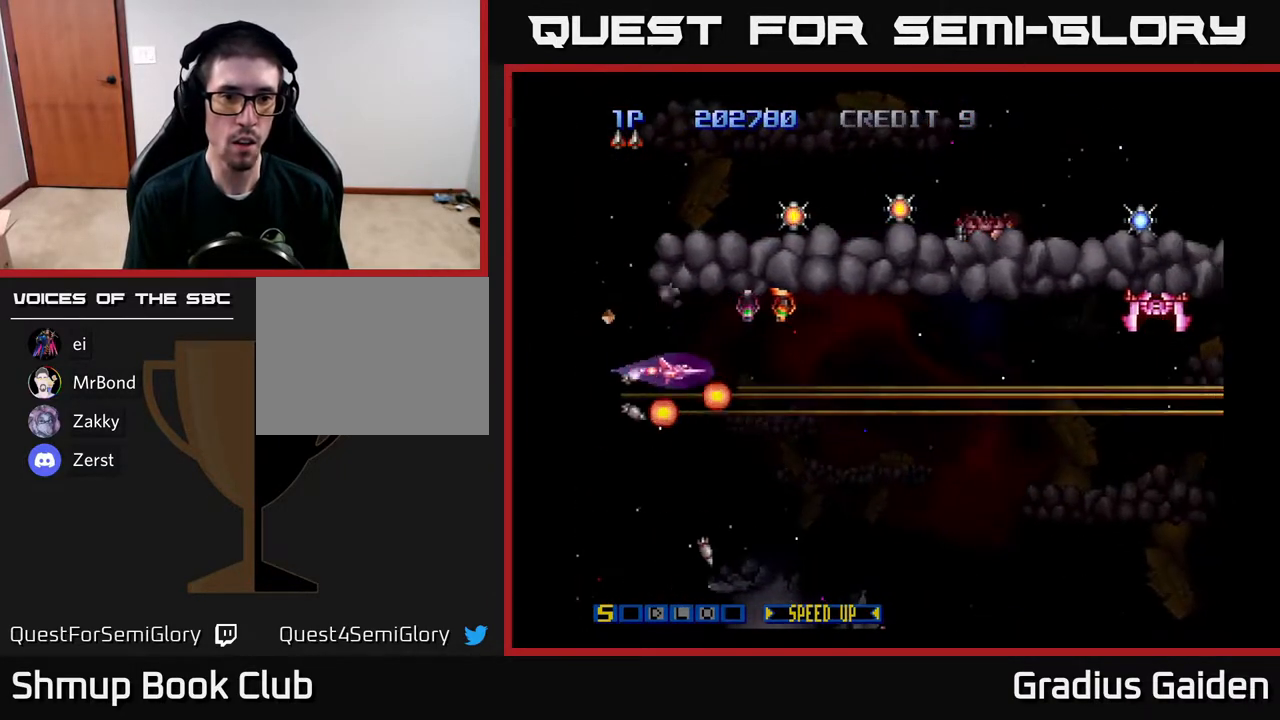
{"buttons": ["DPAD_UP", "DPAD_LEFT"], "events": [[33, "R2", "down"], [217, "R2", "up"], [300, "R2", "down"], [450, "R2", "up"]]}
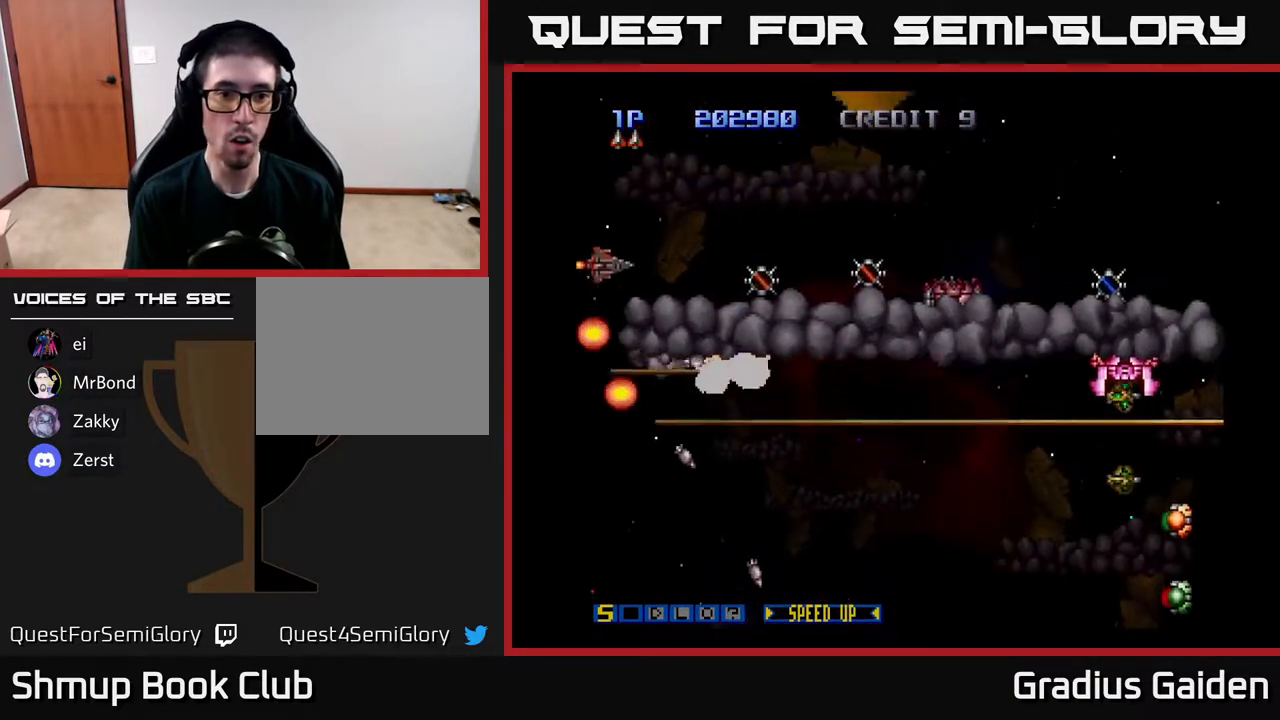
{"buttons": ["DPAD_DOWN"], "events": [[50, "R2", "down"], [117, "DPAD_LEFT", "up"], [133, "DPAD_UP", "up"], [150, "R2", "up"], [167, "DPAD_RIGHT", "down"], [250, "R2", "down"], [333, "R2", "up"], [367, "DPAD_RIGHT", "up"], [500, "DPAD_DOWN", "down"]]}
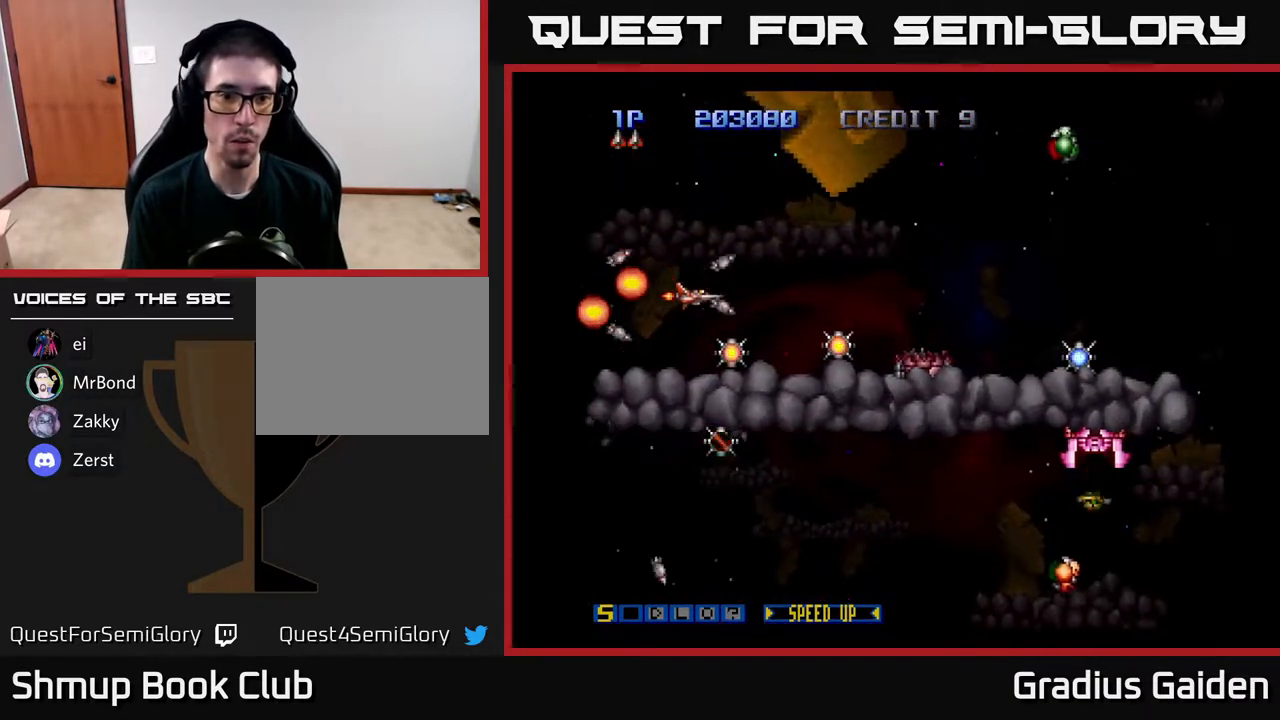
{"buttons": ["R2", "DPAD_RIGHT"], "events": [[117, "DPAD_DOWN", "up"], [217, "R2", "down"], [300, "R2", "up"], [383, "DPAD_RIGHT", "down"], [483, "R2", "down"]]}
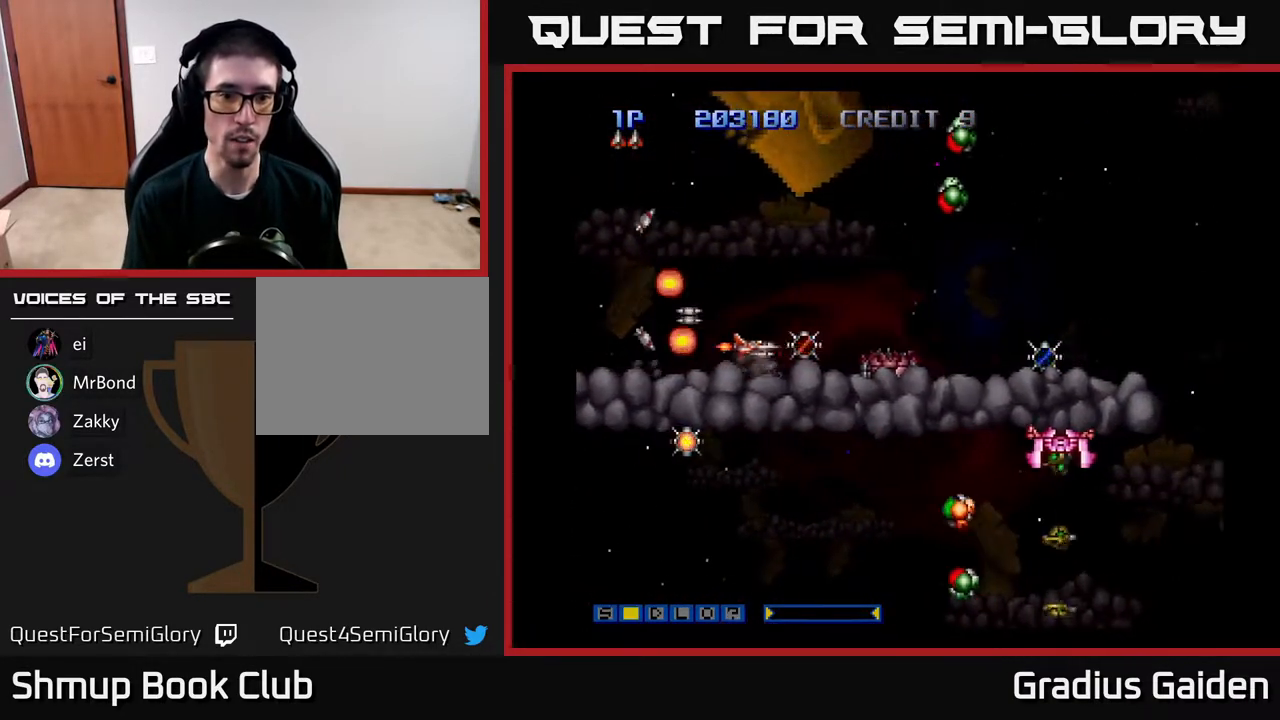
{"buttons": ["DPAD_UP", "DPAD_LEFT"], "events": [[50, "R2", "up"], [150, "DPAD_RIGHT", "up"], [150, "R2", "down"], [183, "DPAD_UP", "down"], [200, "DPAD_LEFT", "down"], [267, "R2", "up"], [350, "R2", "down"], [433, "R2", "up"], [483, "DPAD_LEFT", "up"], [500, "DPAD_LEFT", "down"]]}
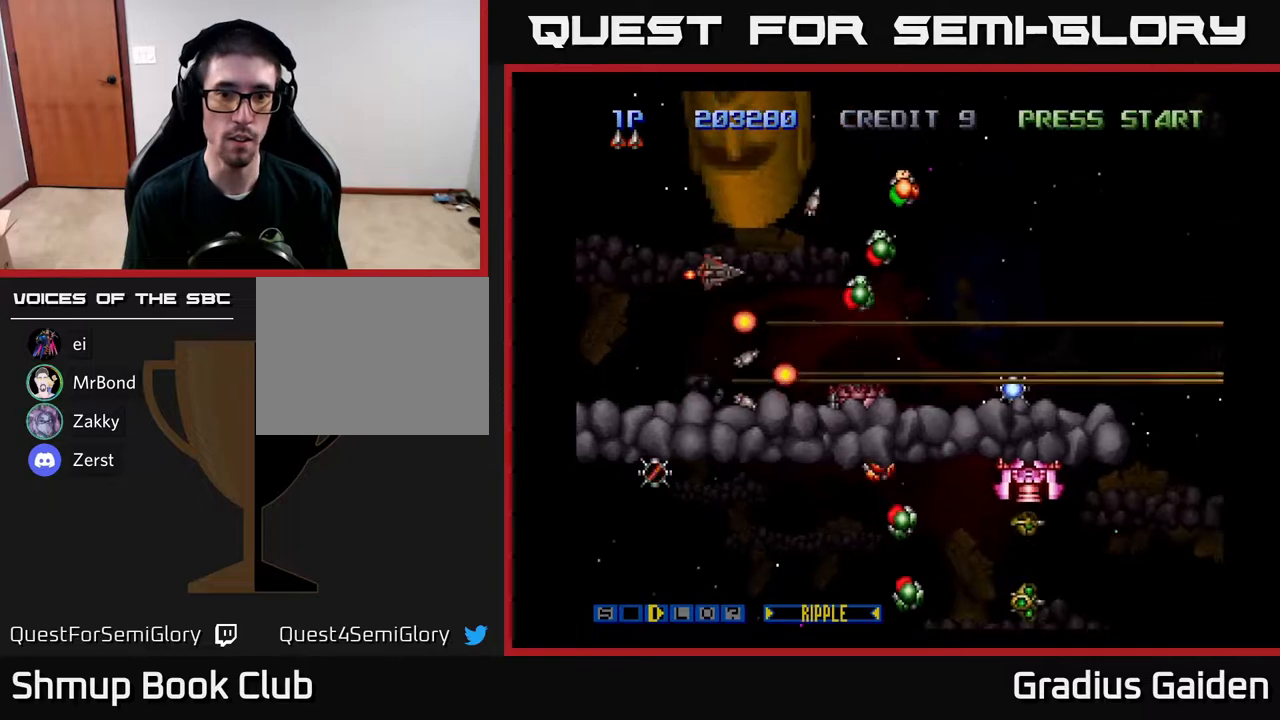
{"buttons": ["R2", "DPAD_DOWN"], "events": [[33, "DPAD_LEFT", "up"], [33, "DPAD_UP", "up"], [50, "R2", "down"], [150, "R2", "up"], [217, "DPAD_LEFT", "down"], [283, "R2", "down"], [350, "DPAD_LEFT", "up"], [383, "R2", "up"], [450, "DPAD_DOWN", "down"], [483, "R2", "down"]]}
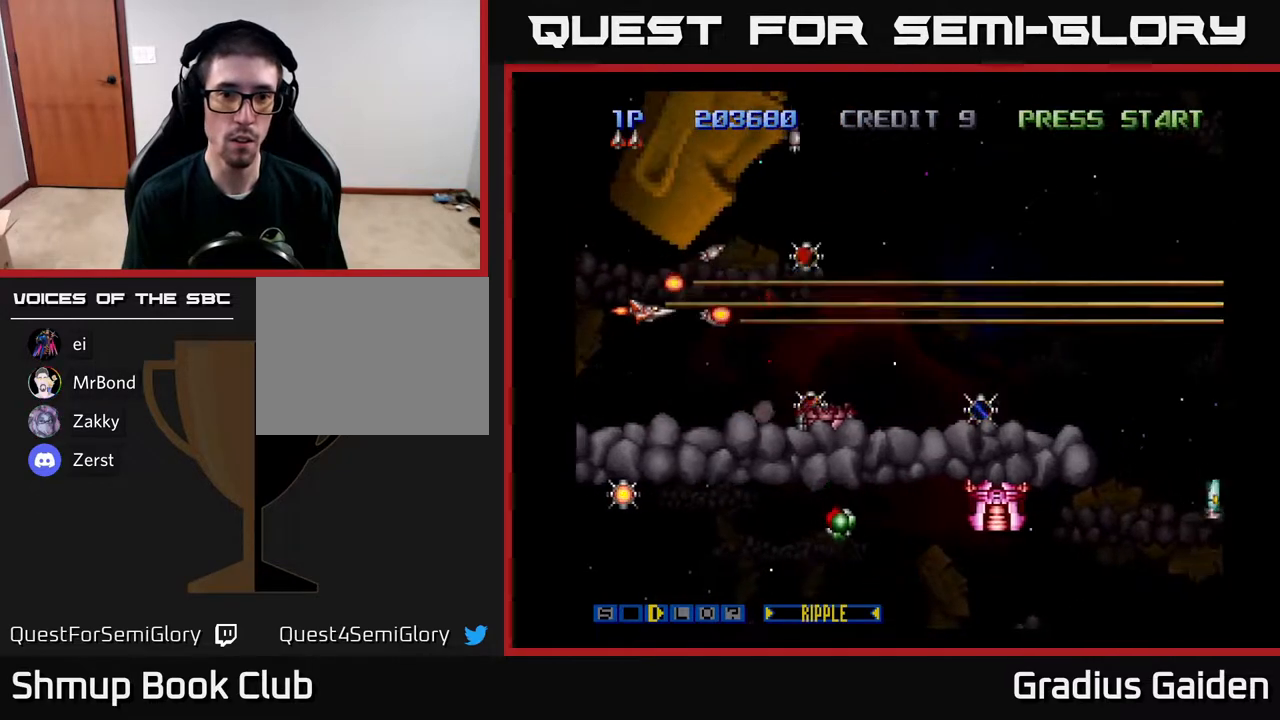
{"buttons": ["DPAD_RIGHT"], "events": [[67, "DPAD_DOWN", "up"], [100, "R2", "up"], [167, "R2", "down"], [267, "R2", "up"], [350, "R2", "down"], [467, "DPAD_RIGHT", "down"], [467, "R2", "up"]]}
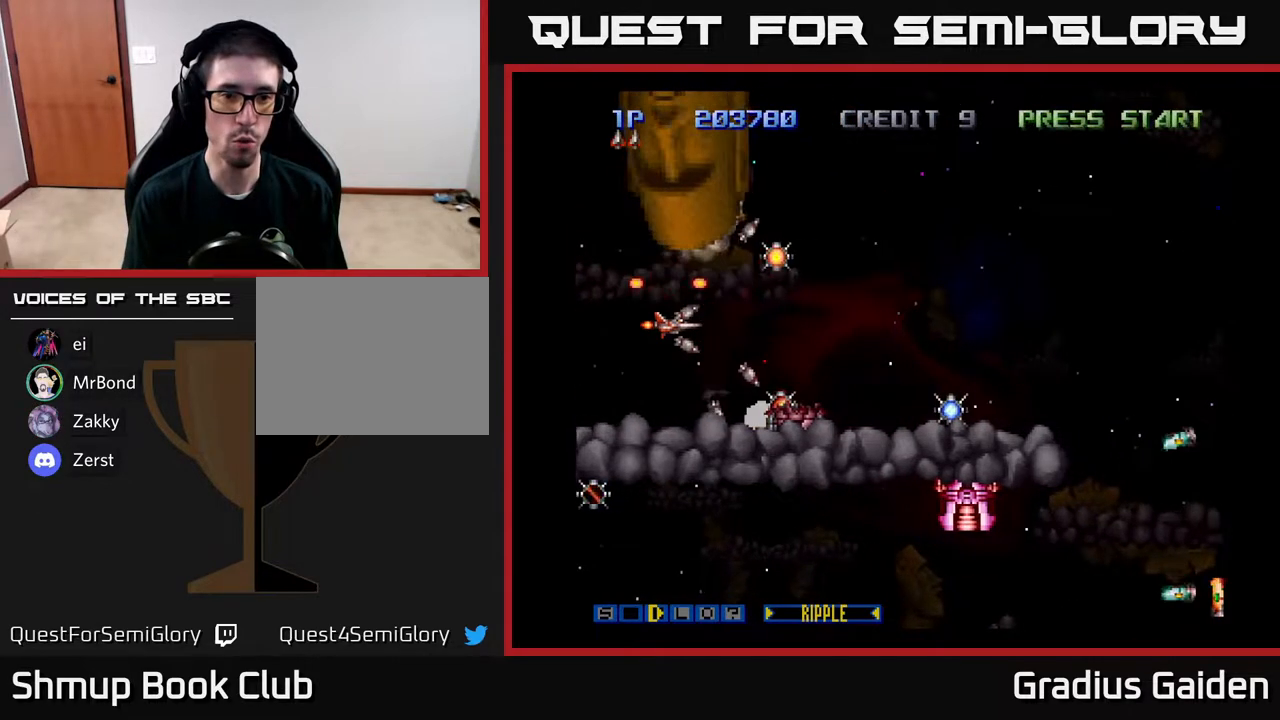
{"buttons": ["R2", "DPAD_RIGHT"], "events": [[50, "R2", "down"], [167, "R2", "up"], [200, "DPAD_UP", "down"], [233, "DPAD_RIGHT", "up"], [233, "R2", "down"], [383, "R2", "up"], [400, "DPAD_RIGHT", "down"], [400, "DPAD_UP", "up"], [483, "R2", "down"]]}
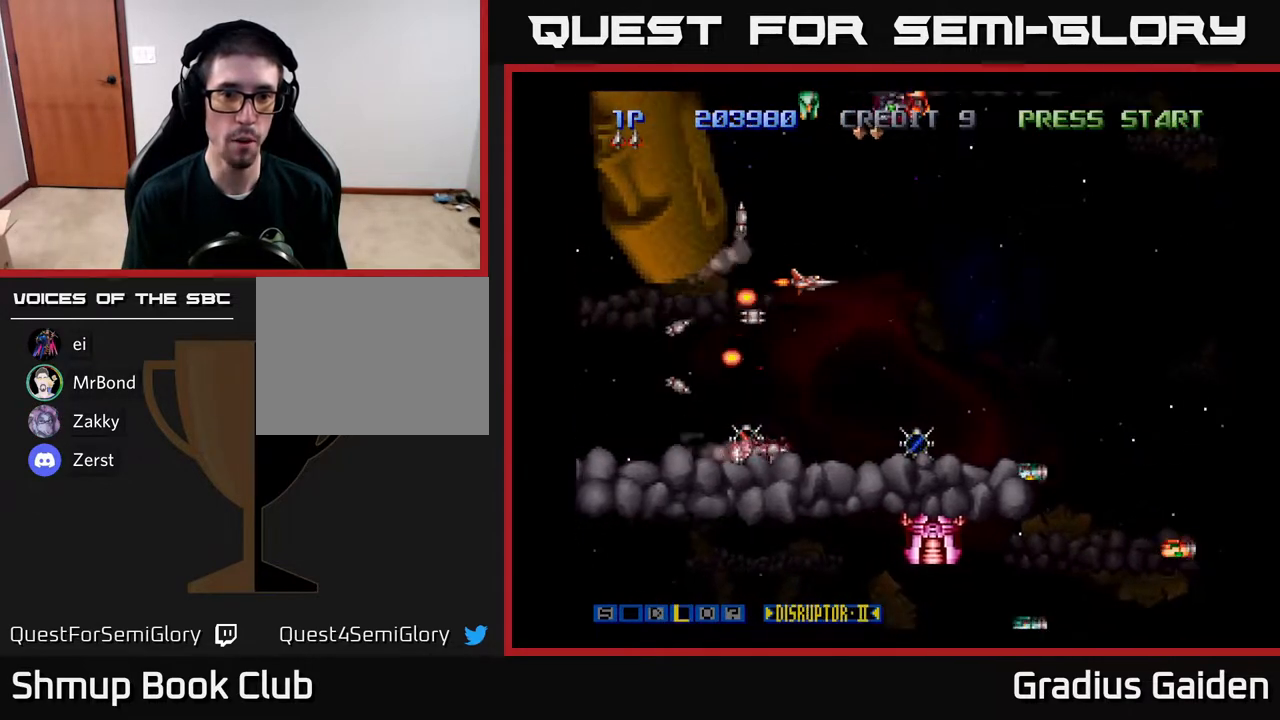
{"buttons": ["DPAD_DOWN"], "events": [[67, "DPAD_DOWN", "down"], [83, "R2", "up"], [183, "R2", "down"], [250, "DPAD_DOWN", "up"], [267, "DPAD_DOWN", "down"], [317, "DPAD_RIGHT", "up"], [317, "R2", "up"], [350, "DPAD_DOWN", "up"], [417, "R2", "down"], [467, "R2", "up"], [500, "DPAD_DOWN", "down"]]}
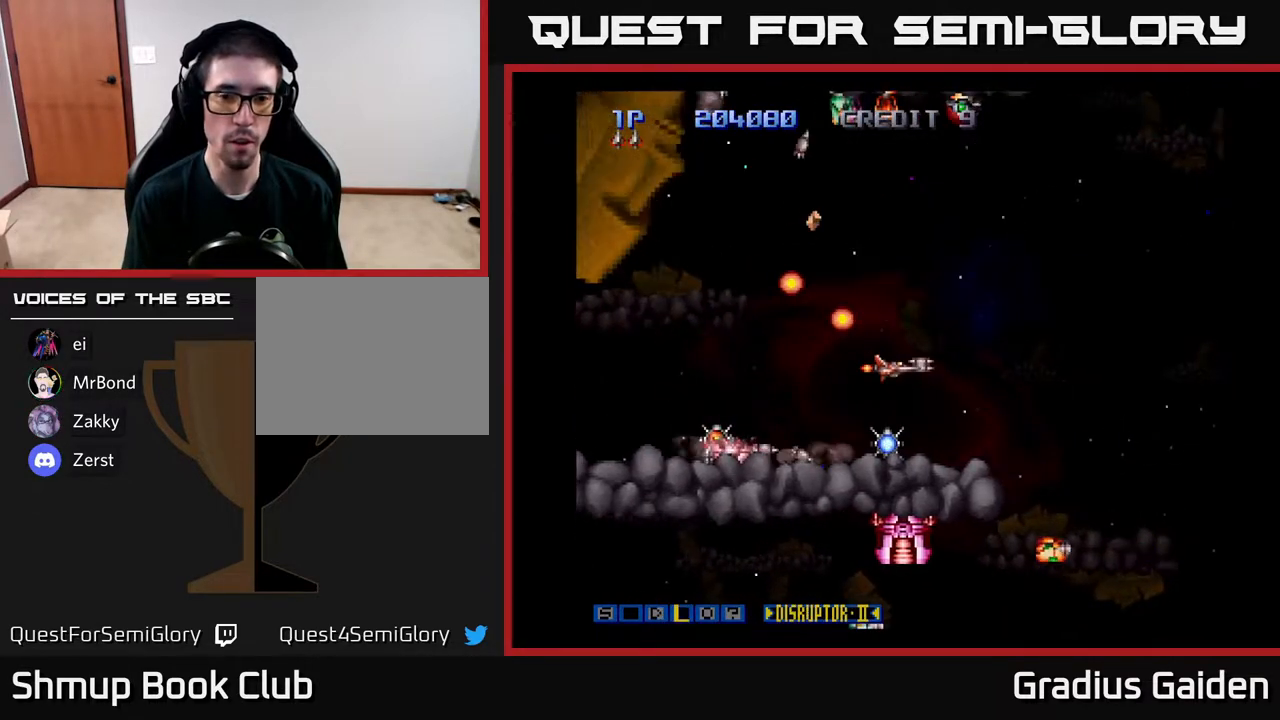
{"buttons": ["DPAD_UP"], "events": [[83, "R2", "down"], [117, "DPAD_DOWN", "up"], [200, "R2", "up"], [283, "DPAD_DOWN", "down"], [317, "DPAD_DOWN", "up"], [317, "R2", "down"], [350, "R2", "up"], [467, "DPAD_UP", "down"]]}
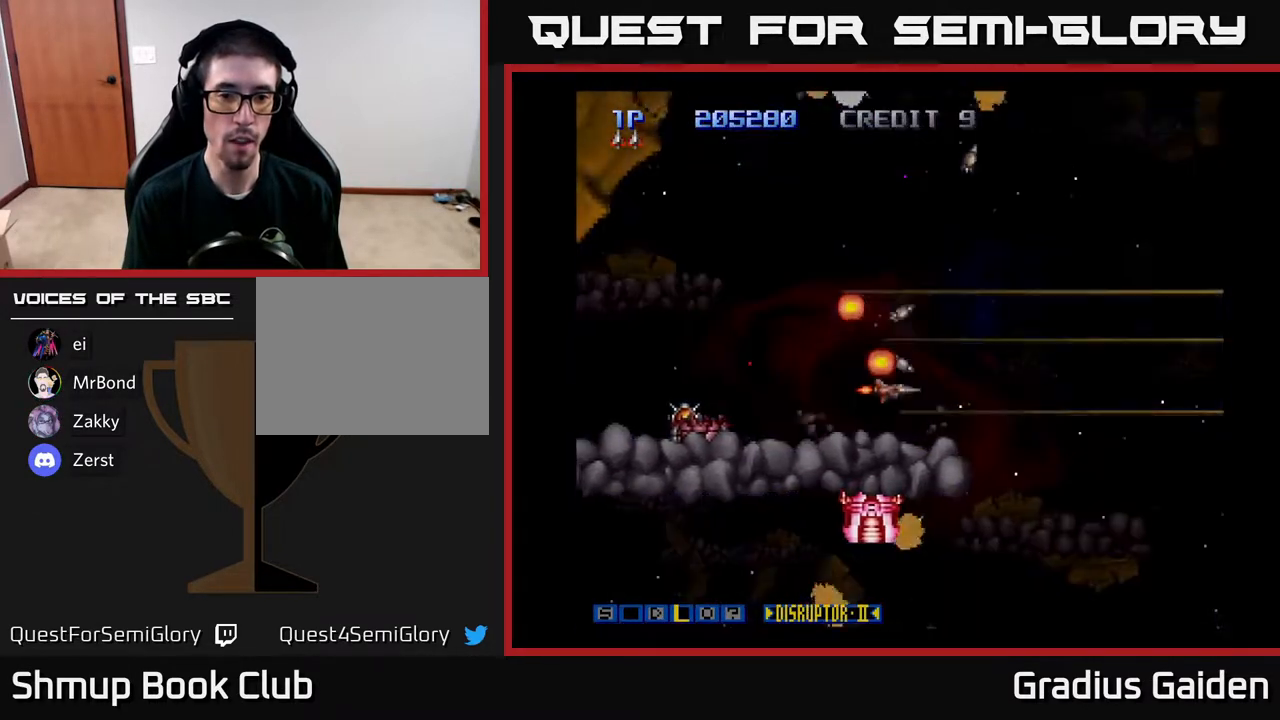
{"buttons": ["DPAD_UP"], "events": [[50, "DPAD_UP", "up"], [100, "R2", "down"], [167, "DPAD_LEFT", "down"], [183, "DPAD_UP", "down"], [200, "R2", "up"], [317, "R2", "down"], [417, "R2", "up"], [500, "DPAD_LEFT", "up"]]}
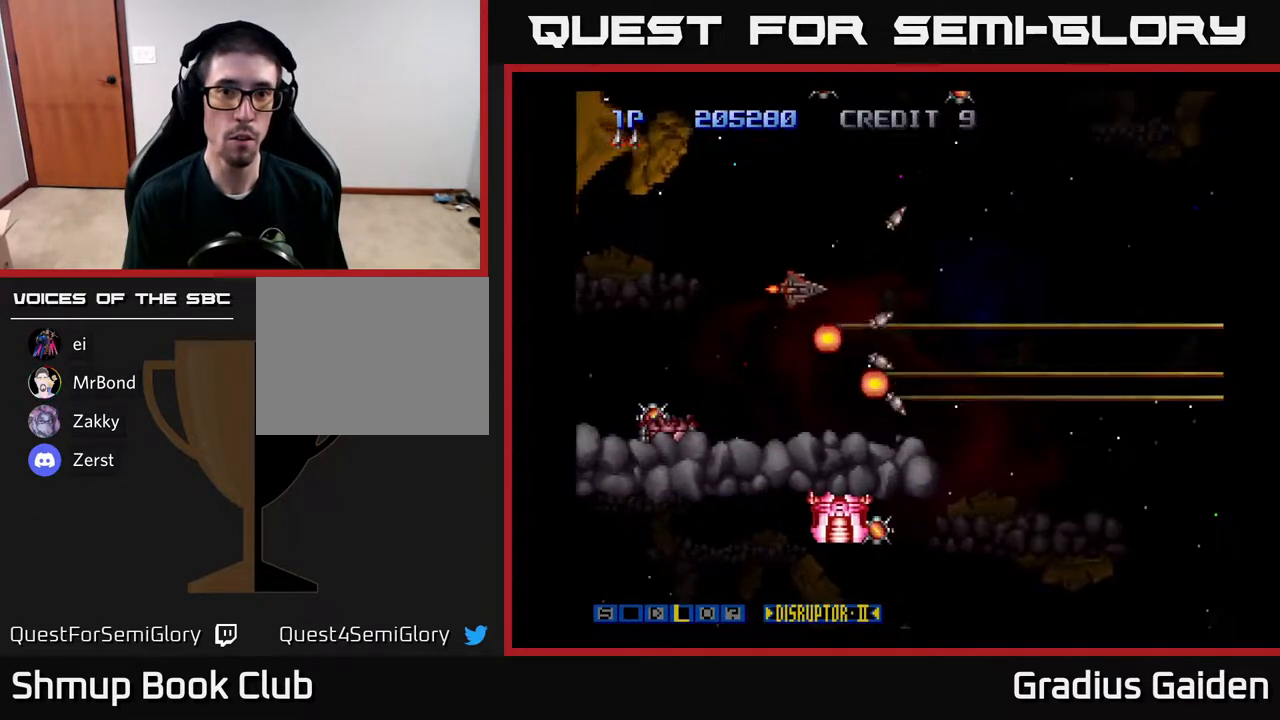
{"buttons": ["DPAD_UP"], "events": [[33, "R2", "down"], [117, "DPAD_RIGHT", "down"], [117, "R2", "up"], [167, "DPAD_UP", "up"], [183, "DPAD_RIGHT", "up"], [250, "R2", "down"], [400, "R2", "up"], [500, "DPAD_UP", "down"]]}
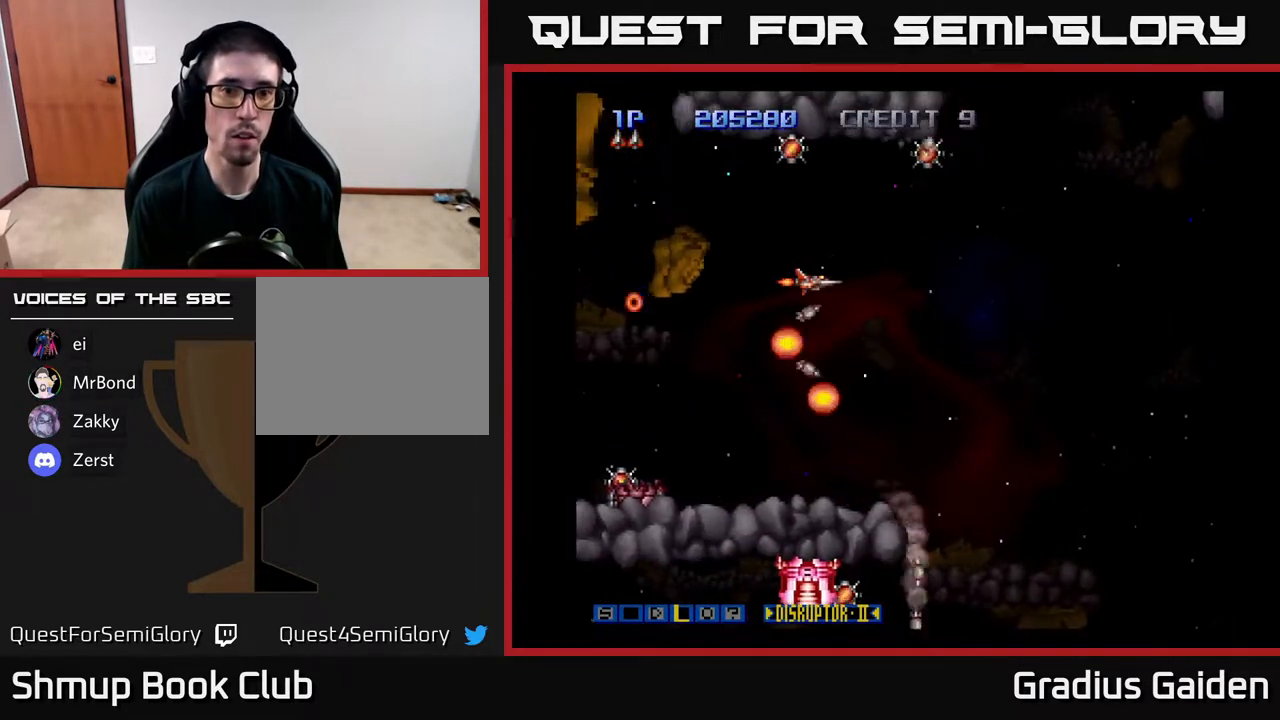
{"buttons": [], "events": [[33, "R2", "down"], [133, "R2", "up"], [167, "DPAD_UP", "up"], [283, "DPAD_UP", "down"], [300, "DPAD_LEFT", "down"], [383, "R2", "down"], [400, "R2", "up"], [450, "DPAD_UP", "up"], [467, "DPAD_LEFT", "up"]]}
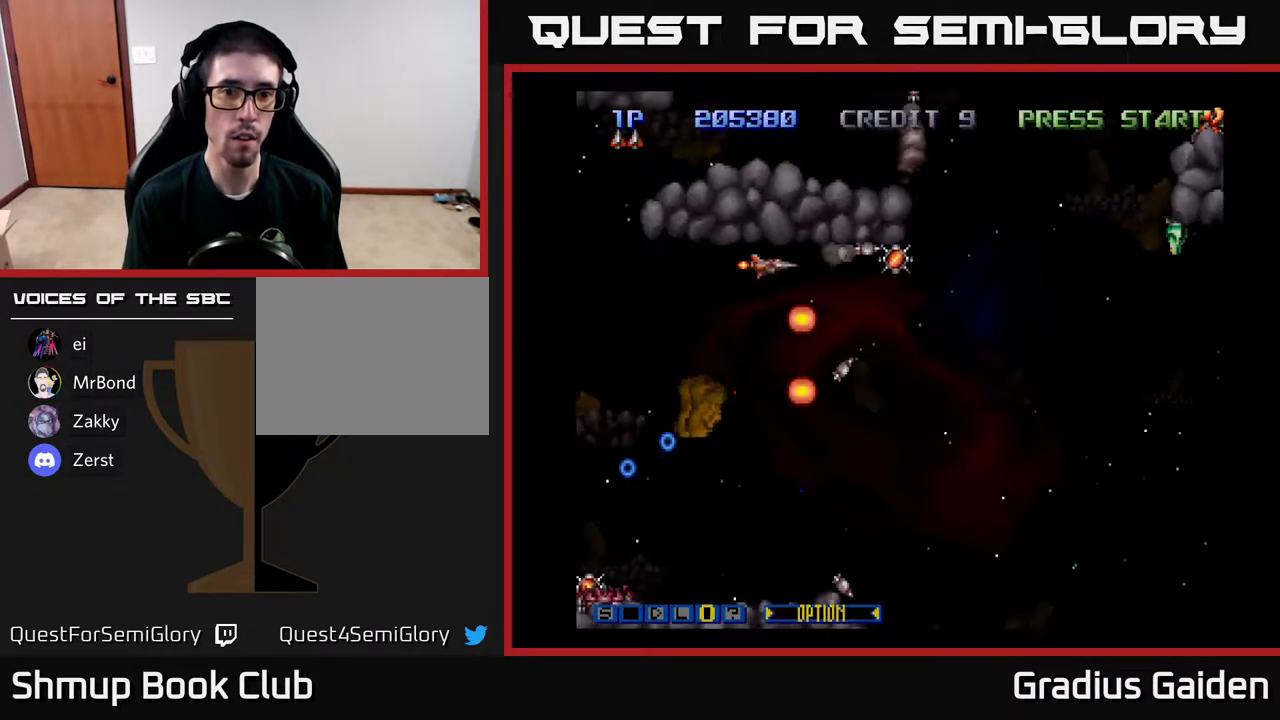
{"buttons": ["R2", "DPAD_RIGHT"], "events": [[283, "R2", "down"], [383, "R2", "up"], [433, "DPAD_RIGHT", "down"], [483, "R2", "down"]]}
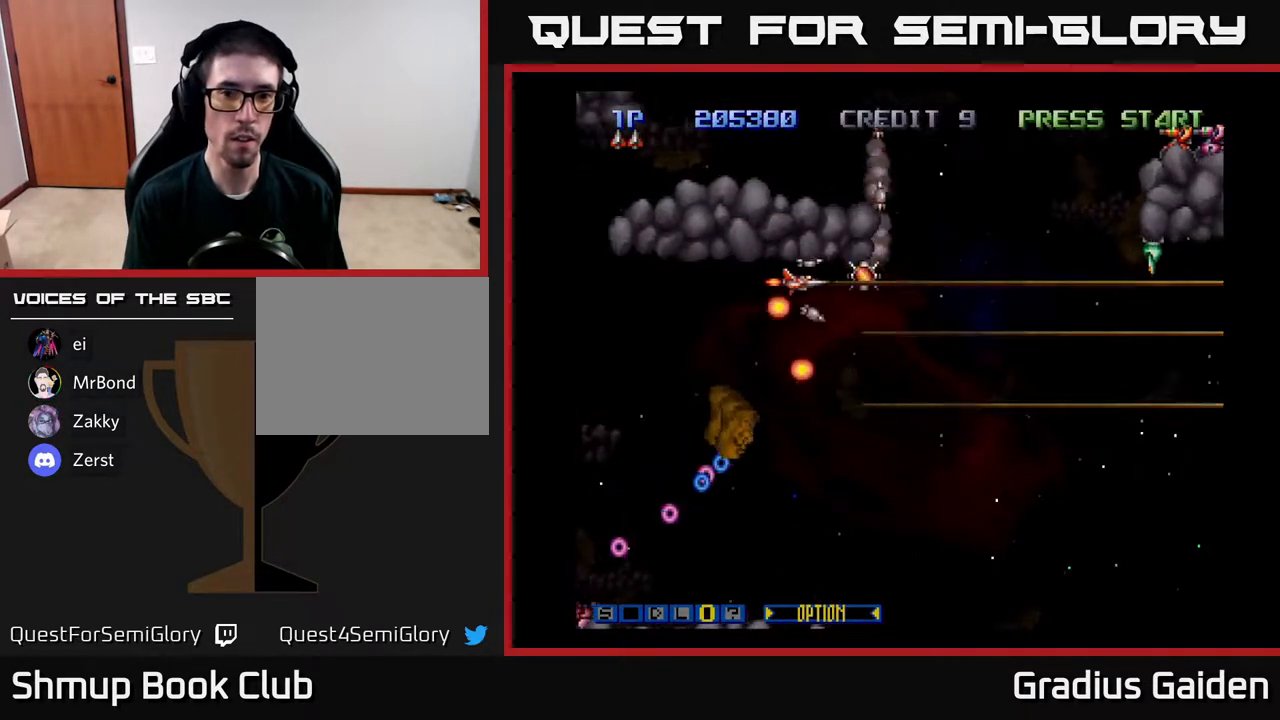
{"buttons": ["R2", "DPAD_DOWN", "DPAD_RIGHT"], "events": [[117, "R2", "up"], [167, "DPAD_DOWN", "down"], [183, "DPAD_RIGHT", "up"], [200, "X", "down"], [283, "X", "up"], [400, "DPAD_RIGHT", "down"], [417, "R2", "down"]]}
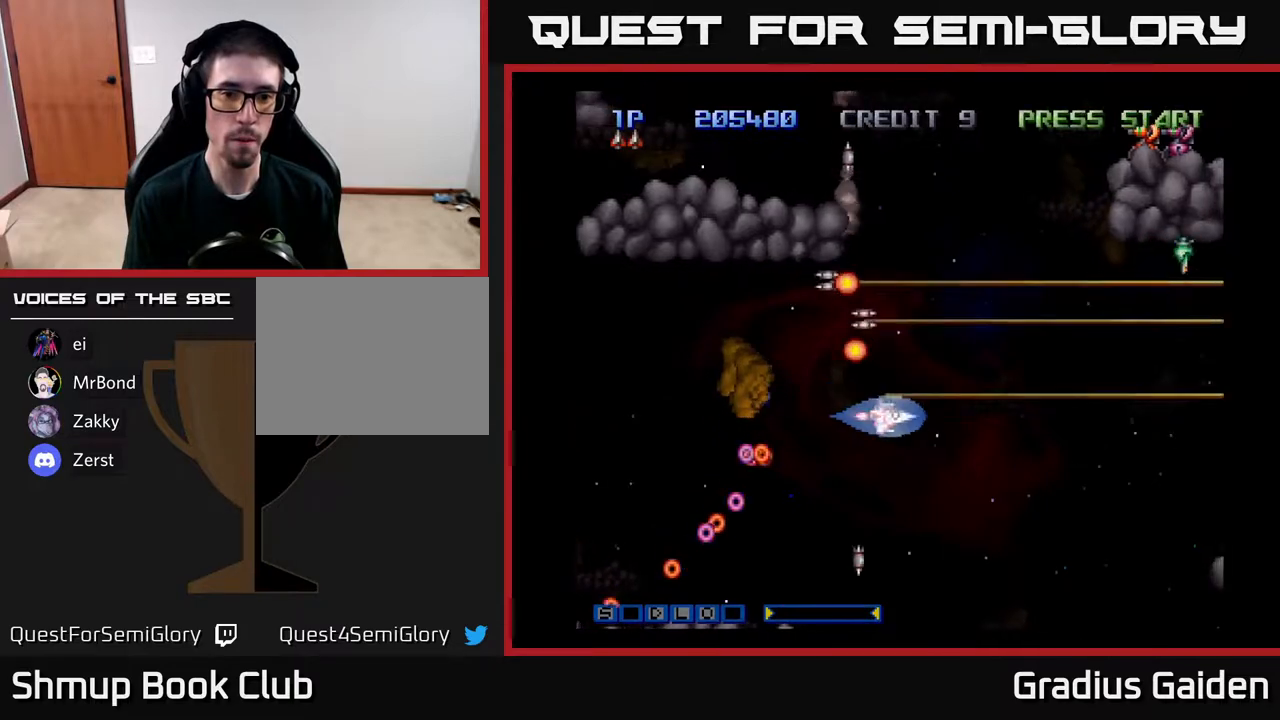
{"buttons": ["R2"], "events": [[17, "DPAD_DOWN", "up"], [33, "DPAD_RIGHT", "up"], [33, "R2", "up"], [133, "R2", "down"], [217, "R2", "up"], [267, "DPAD_RIGHT", "down"], [383, "R2", "down"], [500, "DPAD_RIGHT", "up"]]}
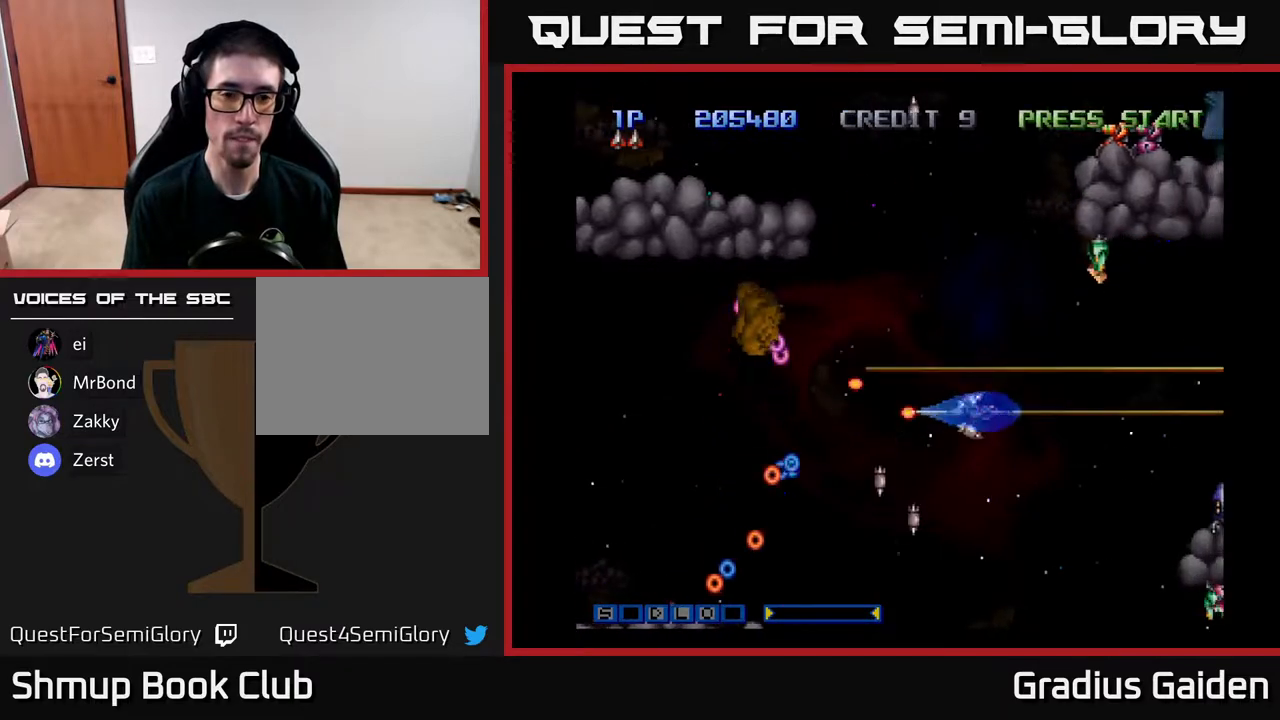
{"buttons": ["R2", "DPAD_LEFT"], "events": [[50, "R2", "up"], [217, "R2", "down"], [300, "R2", "up"], [450, "R2", "down"], [483, "DPAD_LEFT", "down"]]}
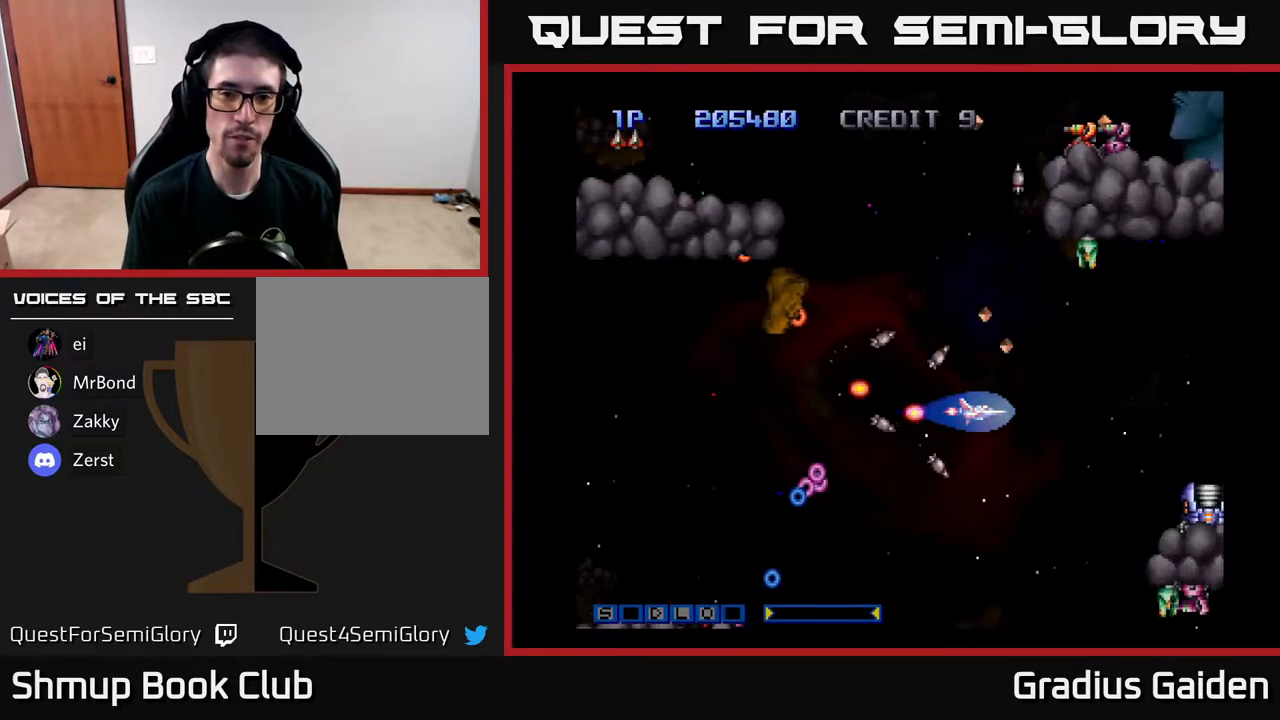
{"buttons": ["DPAD_LEFT"], "events": [[50, "R2", "up"], [167, "R2", "down"], [250, "R2", "up"]]}